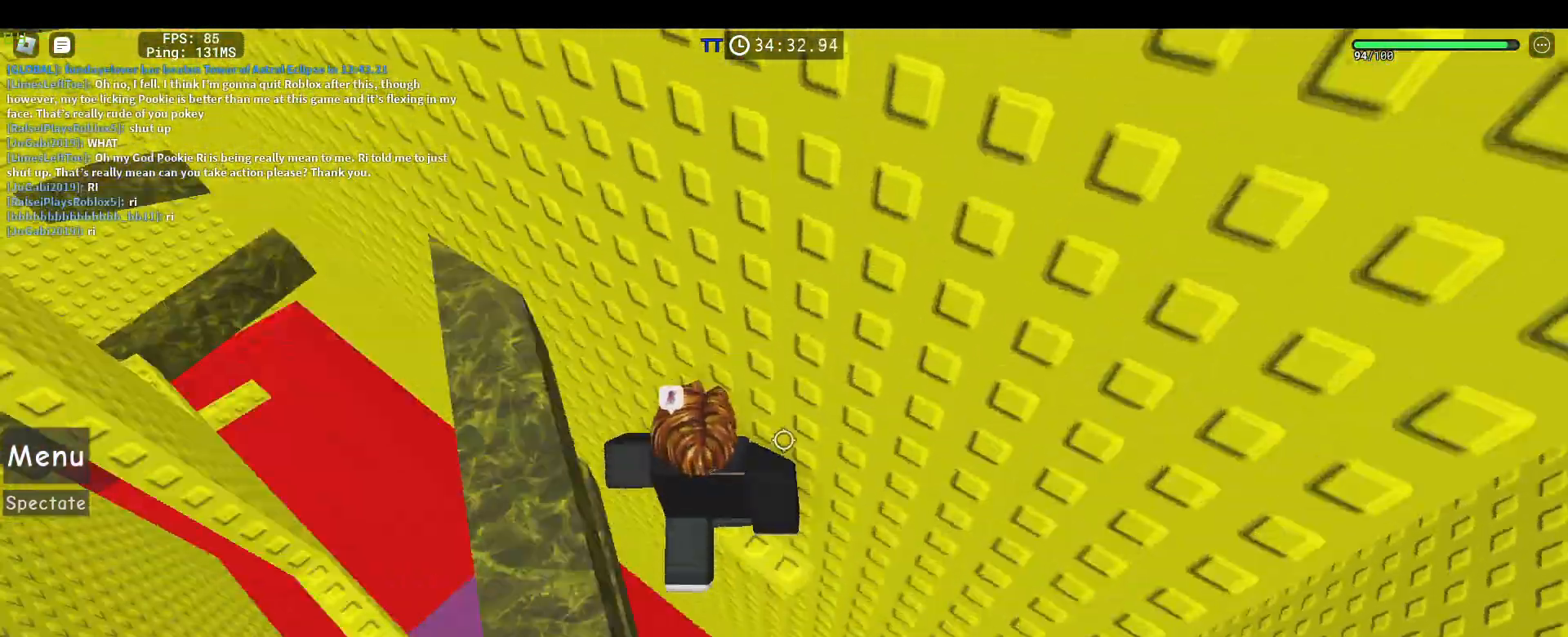
Gameplay with keyboard and mouse; each line is a JSON object with the keys and mouse buttons held at the frame after it. "events" lists presses ("down") and releases ("up") of "1", "2", "3", "4", "5", "a", "alt", "c", "caps_lock", "ctrl", "d", "e", "f", "g", "q", "r", "s", "shift", "space", "t", "tab", "v", "w", "x", "z", "mouse_left", "mouse_wheel" and "mouse_right" between this image and that frame as [ms after this image, input, new state], when the widget could be followed in between. "mouse_left", "mouse_wheel", "mouse_right" = the "left", "wheel", "right" buttons of the "mouse" list. No other keys are recorded. "wheel" means that the mouse wheel is clicked or scrolled. Not read: mouse_move.
{"keys": ["d"], "mouse": ["right"], "events": [[67, "w", "up"], [100, "d", "up"], [200, "d", "down"], [300, "d", "up"], [433, "d", "down"]]}
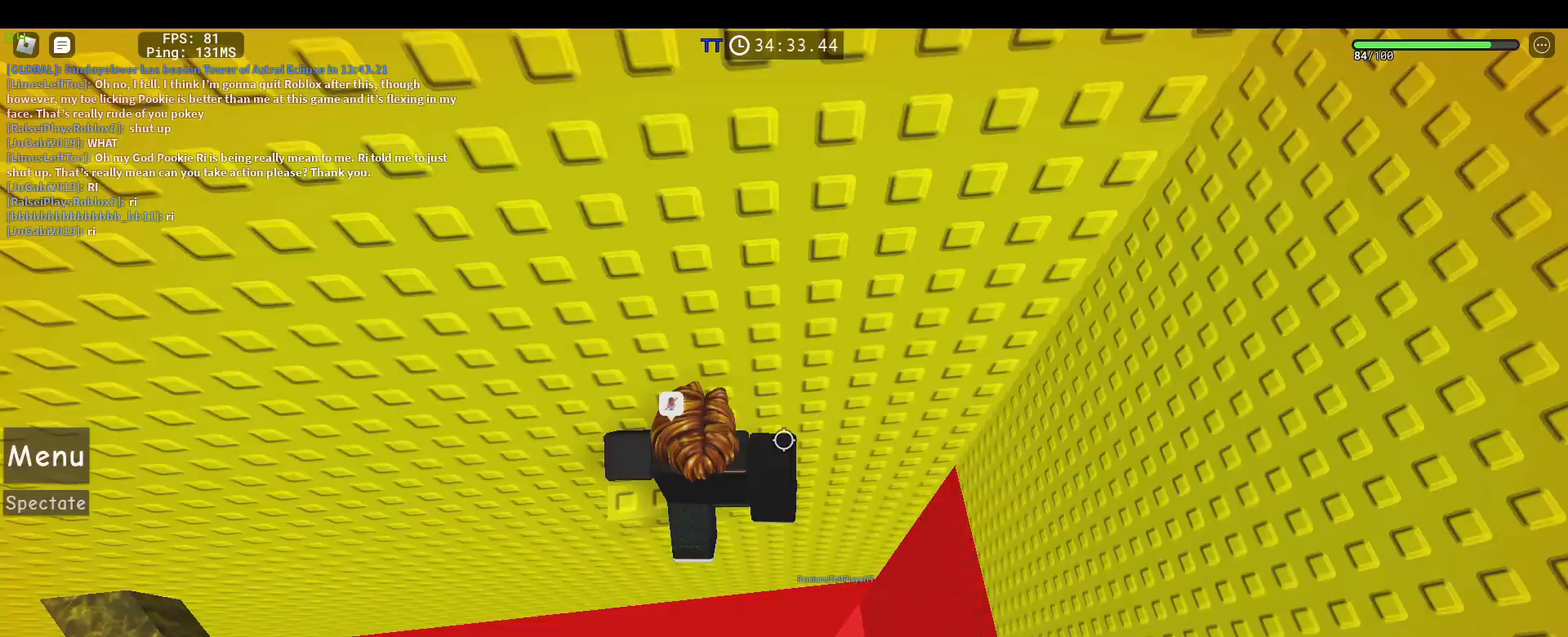
{"keys": ["d", "w"], "mouse": ["right"], "events": [[117, "space", "down"], [267, "space", "up"], [500, "w", "down"]]}
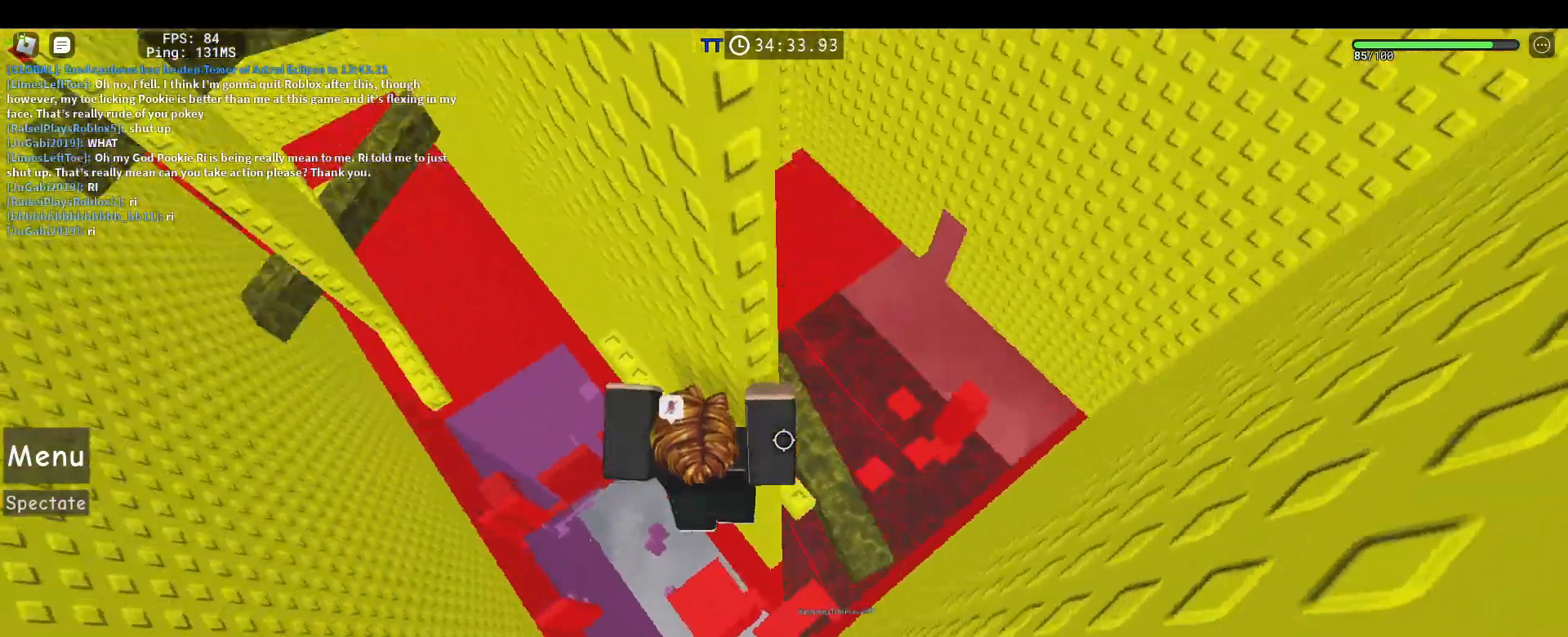
{"keys": ["d", "space"], "mouse": ["right"], "events": [[233, "d", "up"], [233, "w", "up"], [417, "d", "down"], [467, "space", "down"]]}
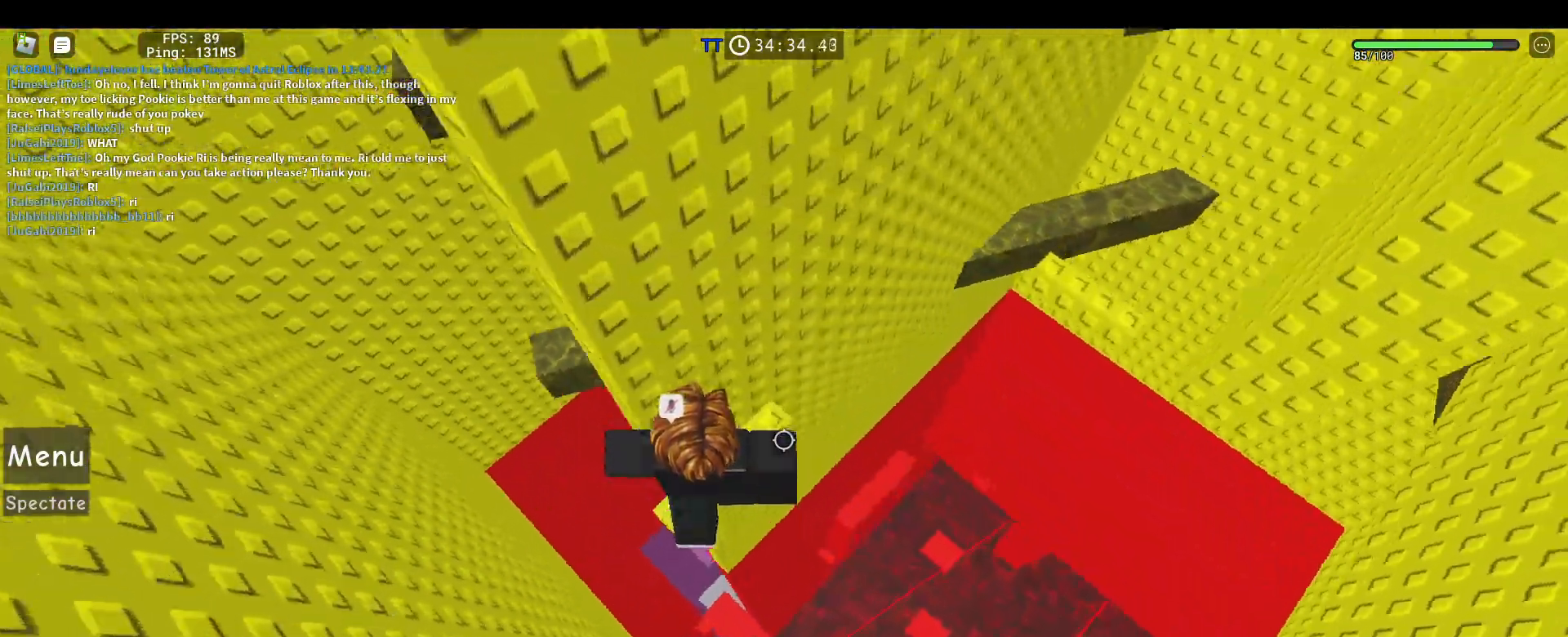
{"keys": ["shift", "w"], "mouse": ["right"], "events": [[100, "d", "up"], [100, "space", "up"], [300, "w", "down"], [400, "shift", "down"]]}
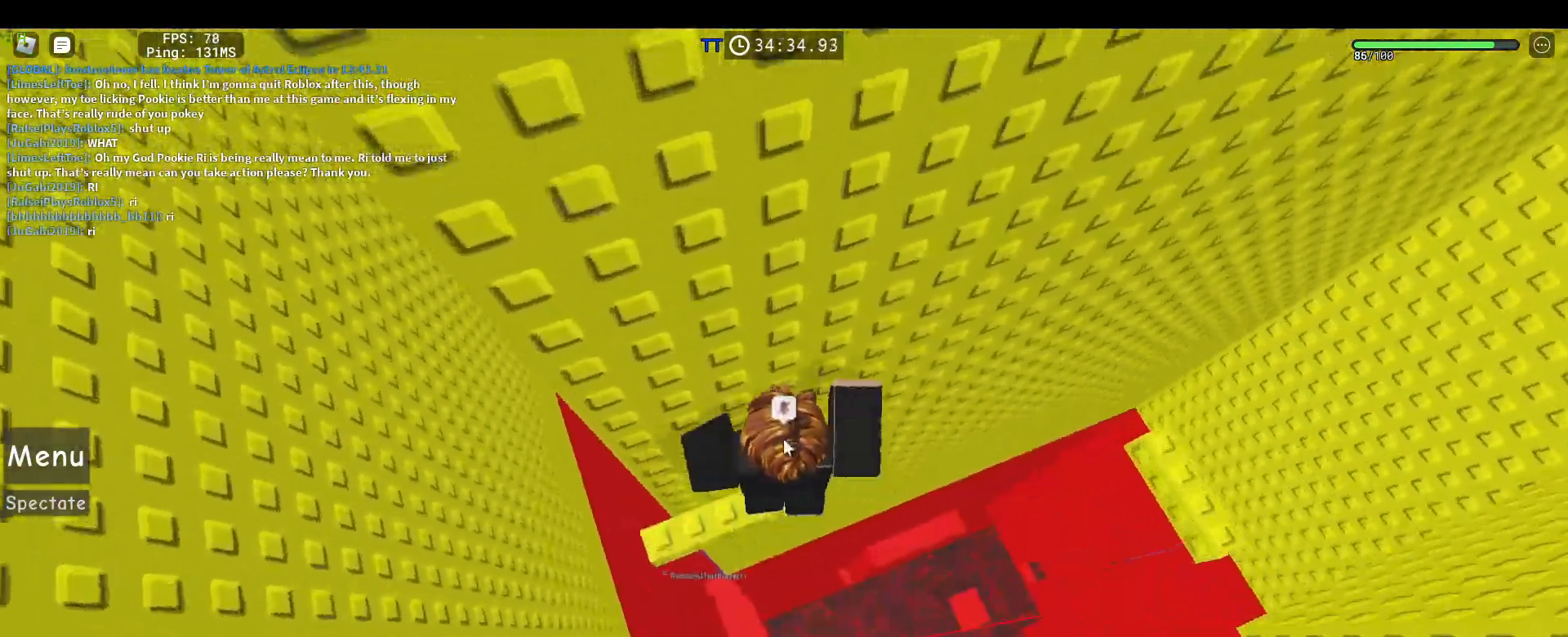
{"keys": ["space", "w"], "mouse": ["right"], "events": [[33, "shift", "up"], [33, "w", "up"], [317, "w", "down"], [400, "space", "down"]]}
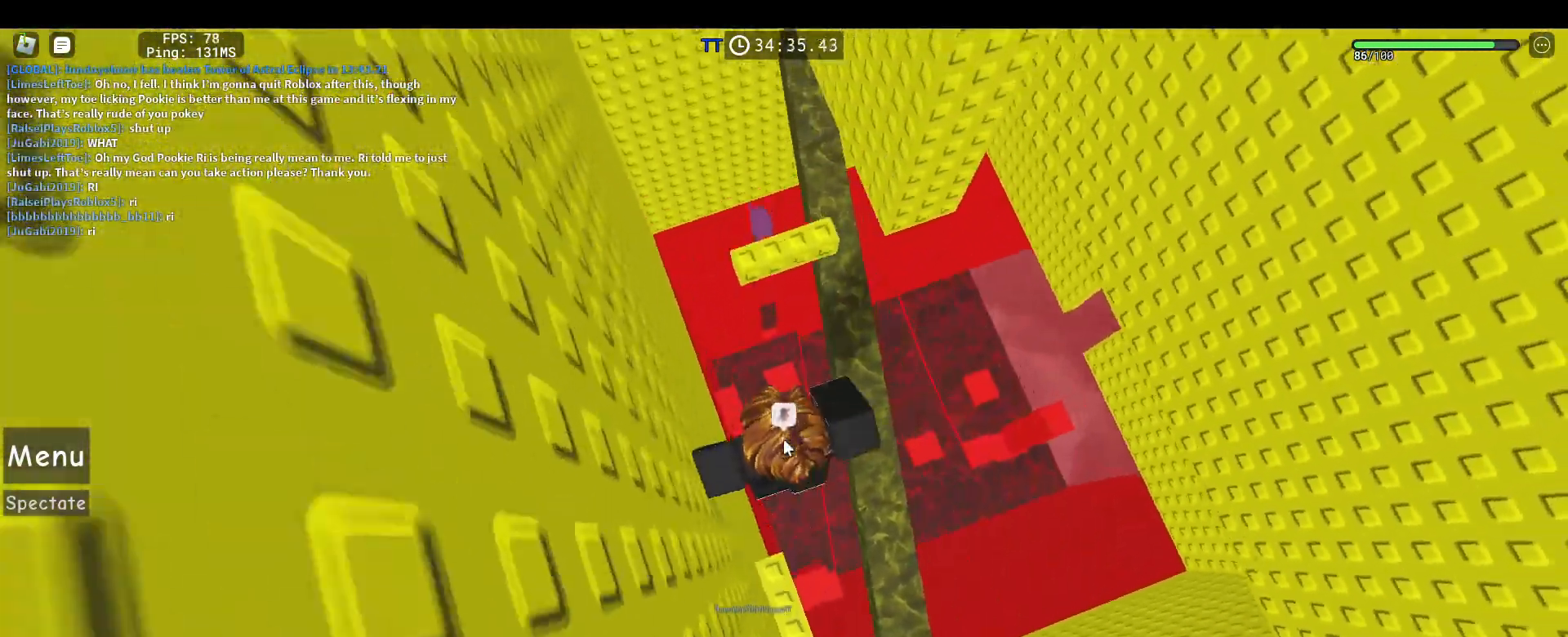
{"keys": ["shift", "w"], "mouse": ["right"], "events": [[100, "space", "up"], [417, "shift", "down"]]}
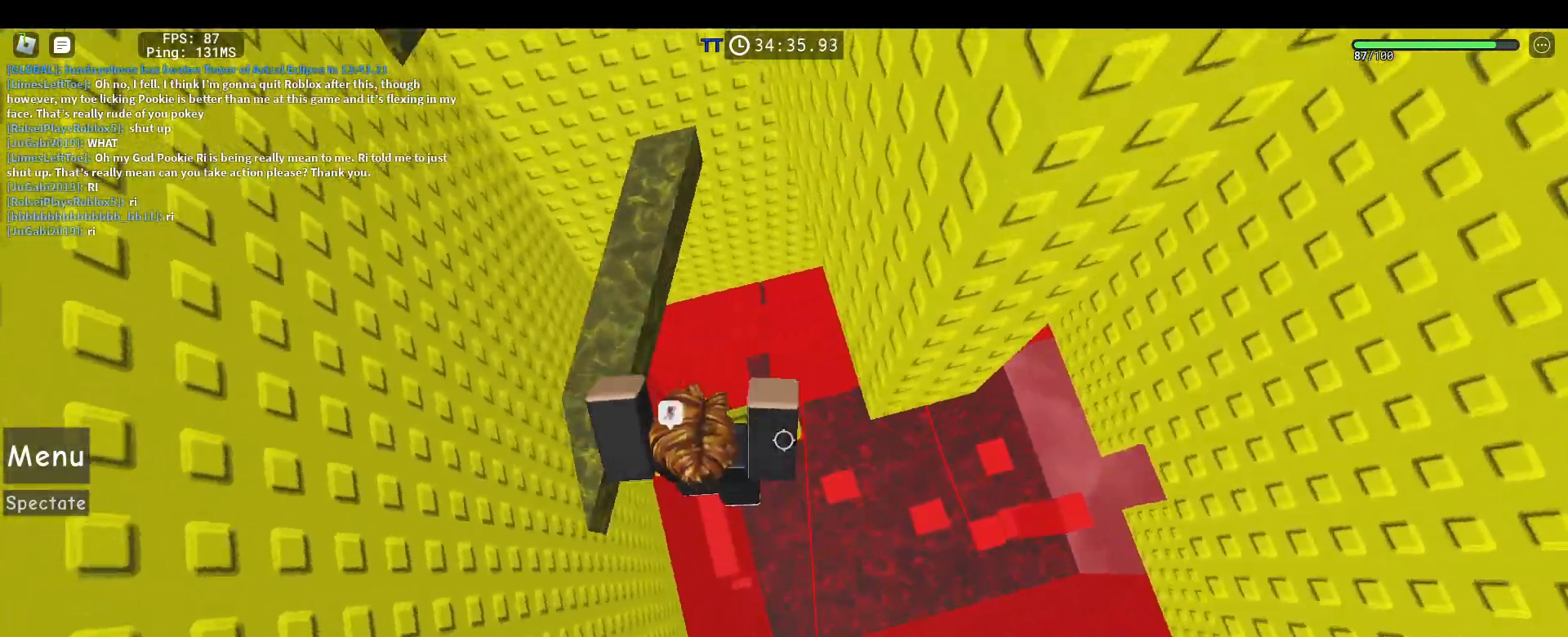
{"keys": [], "mouse": ["right"], "events": [[17, "shift", "up"], [17, "w", "up"], [250, "d", "down"], [333, "d", "up"]]}
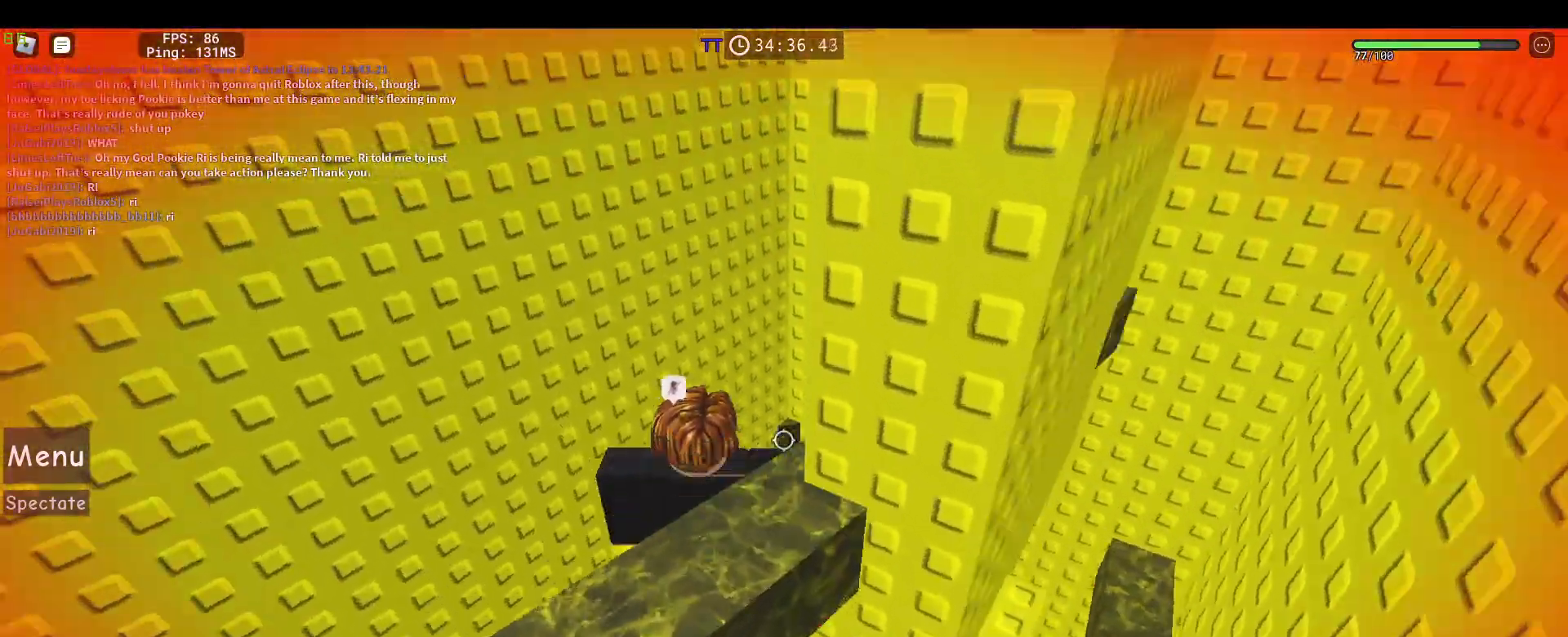
{"keys": ["d"], "mouse": ["right"], "events": [[400, "d", "down"]]}
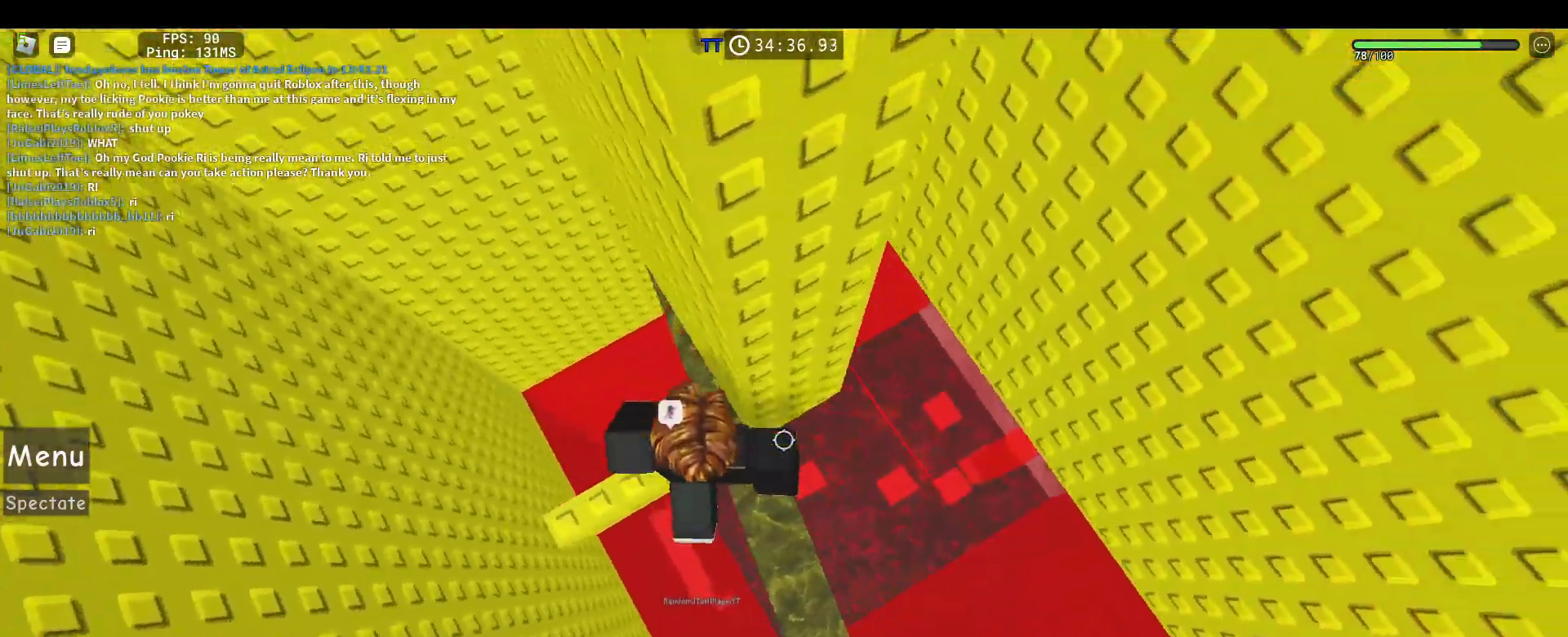
{"keys": ["d", "w"], "mouse": ["right"], "events": [[50, "space", "down"], [183, "space", "up"], [417, "w", "down"]]}
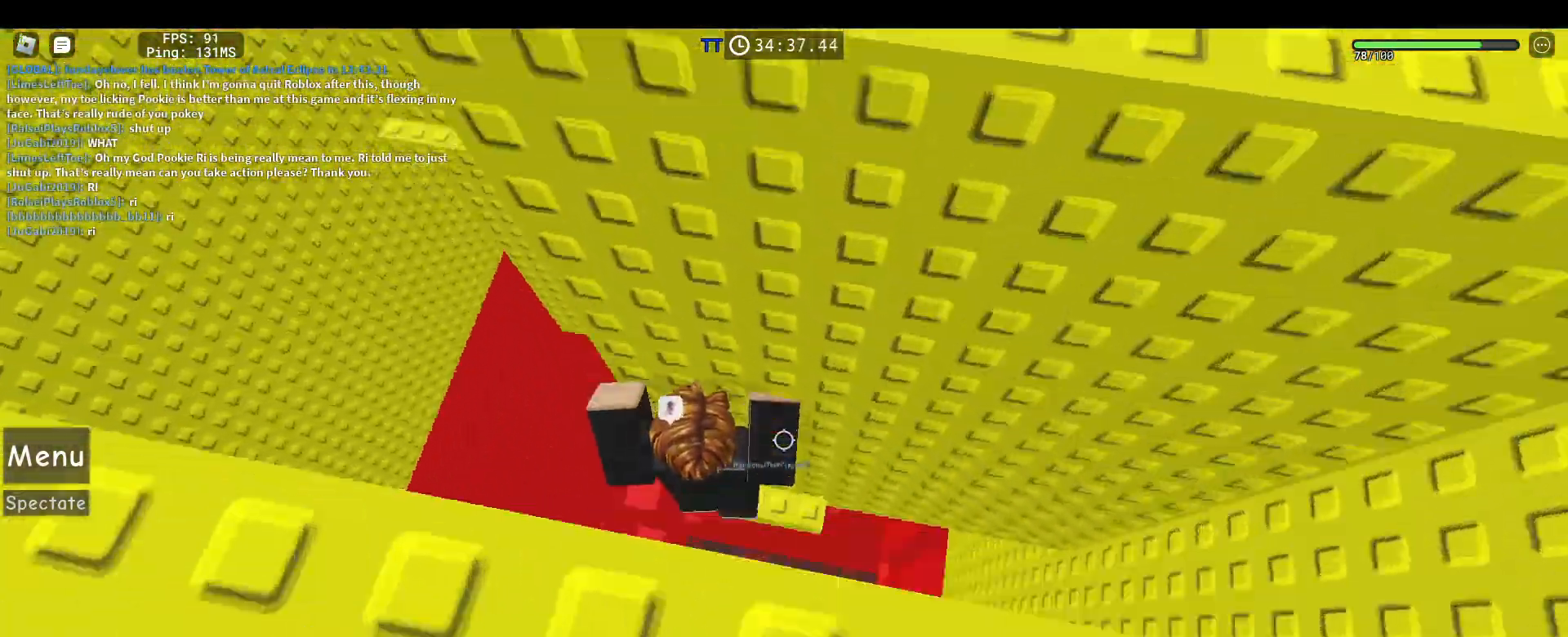
{"keys": [], "mouse": ["right"]}
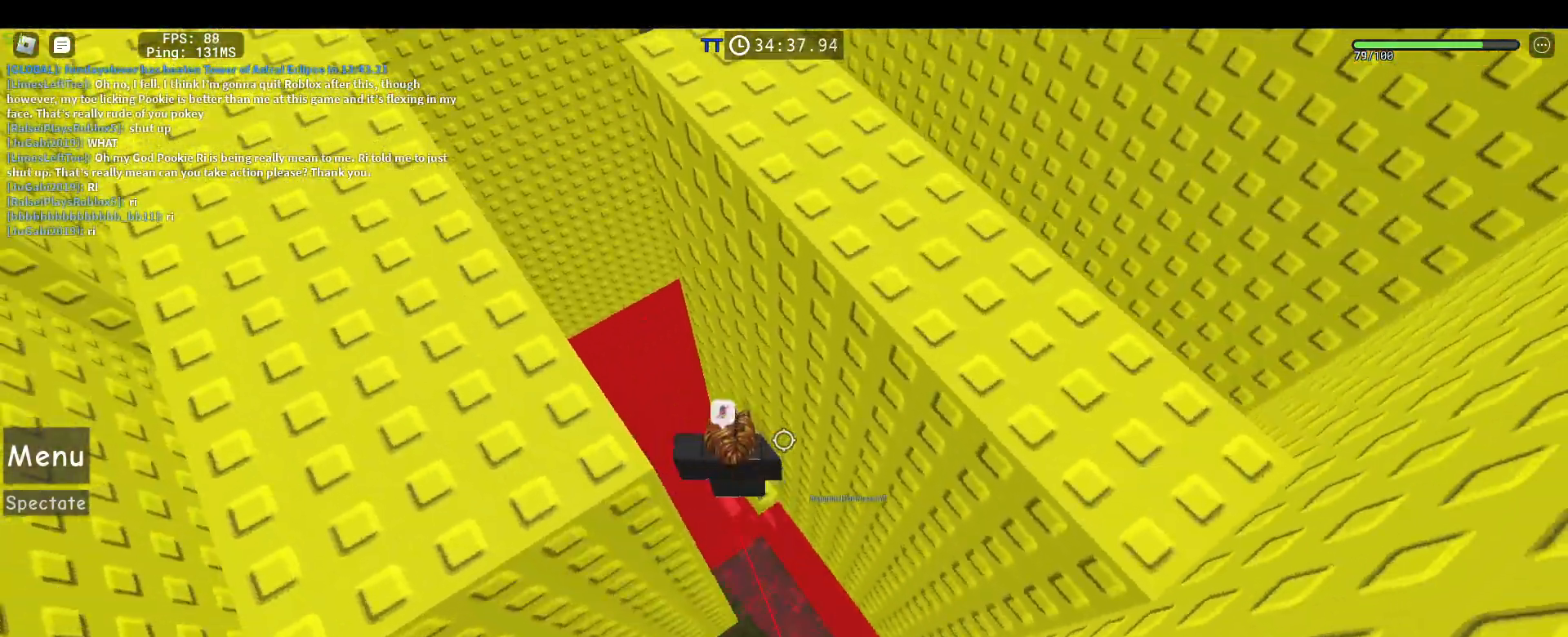
{"keys": [], "mouse": ["right"], "events": [[167, "mouse_wheel", "down"], [317, "mouse_wheel", "up"], [317, "shift", "down"], [350, "mouse_wheel", "down"], [400, "shift", "up"], [450, "mouse_wheel", "up"]]}
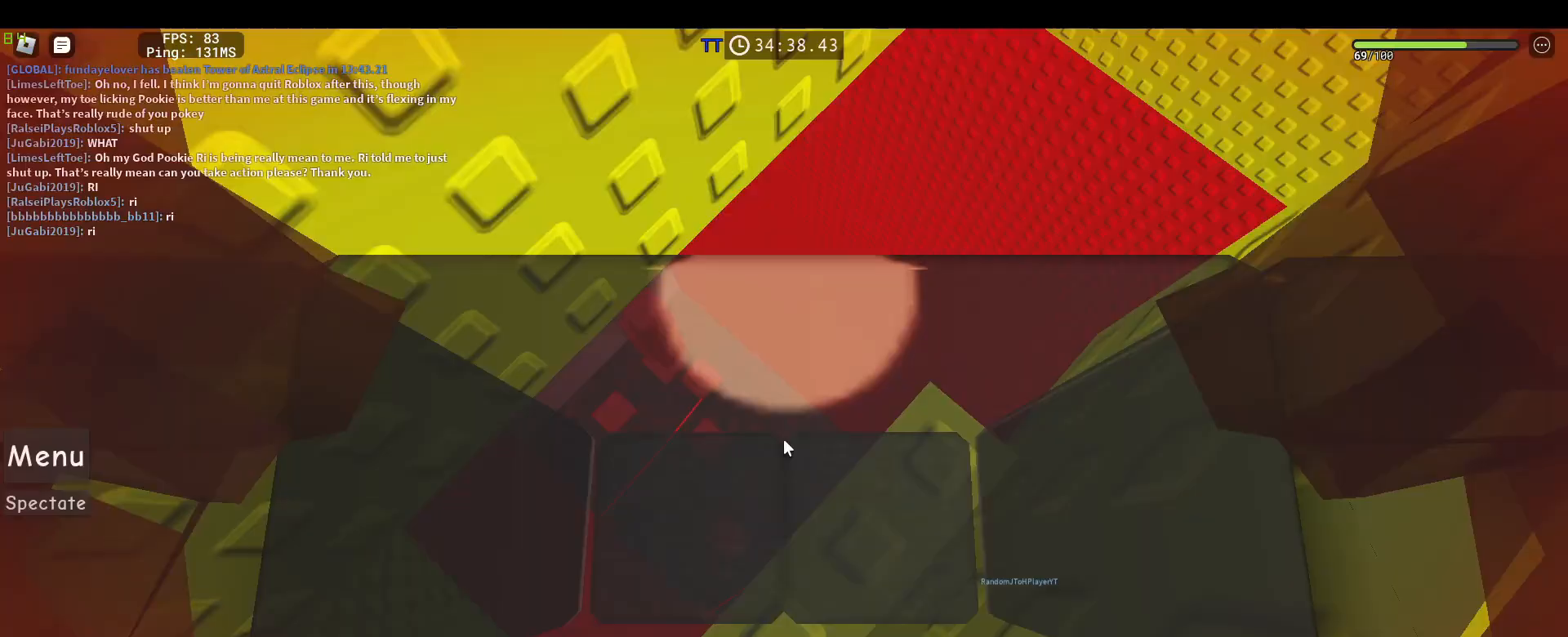
{"keys": ["a"], "mouse": ["right"], "events": [[83, "s", "down"], [183, "s", "up"], [417, "a", "down"]]}
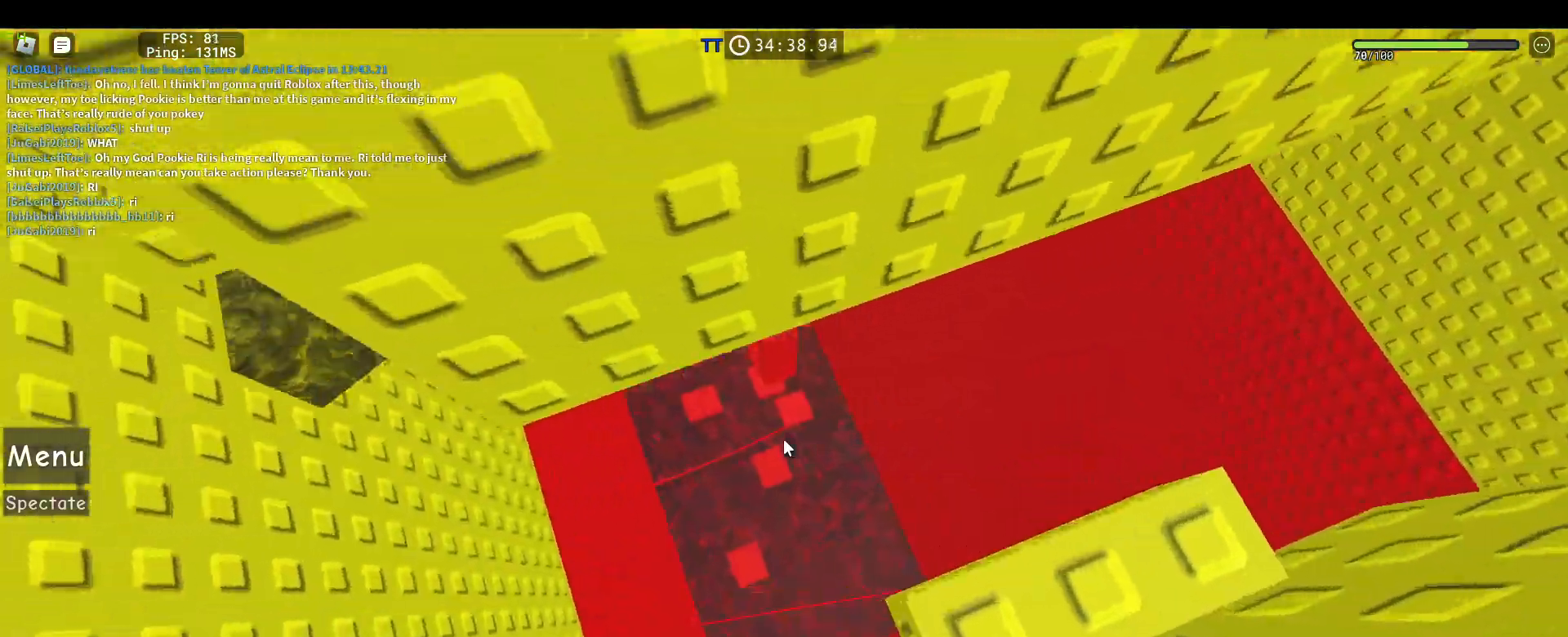
{"keys": ["a", "w"], "mouse": ["right"], "events": [[17, "space", "down"], [200, "space", "up"], [300, "w", "down"]]}
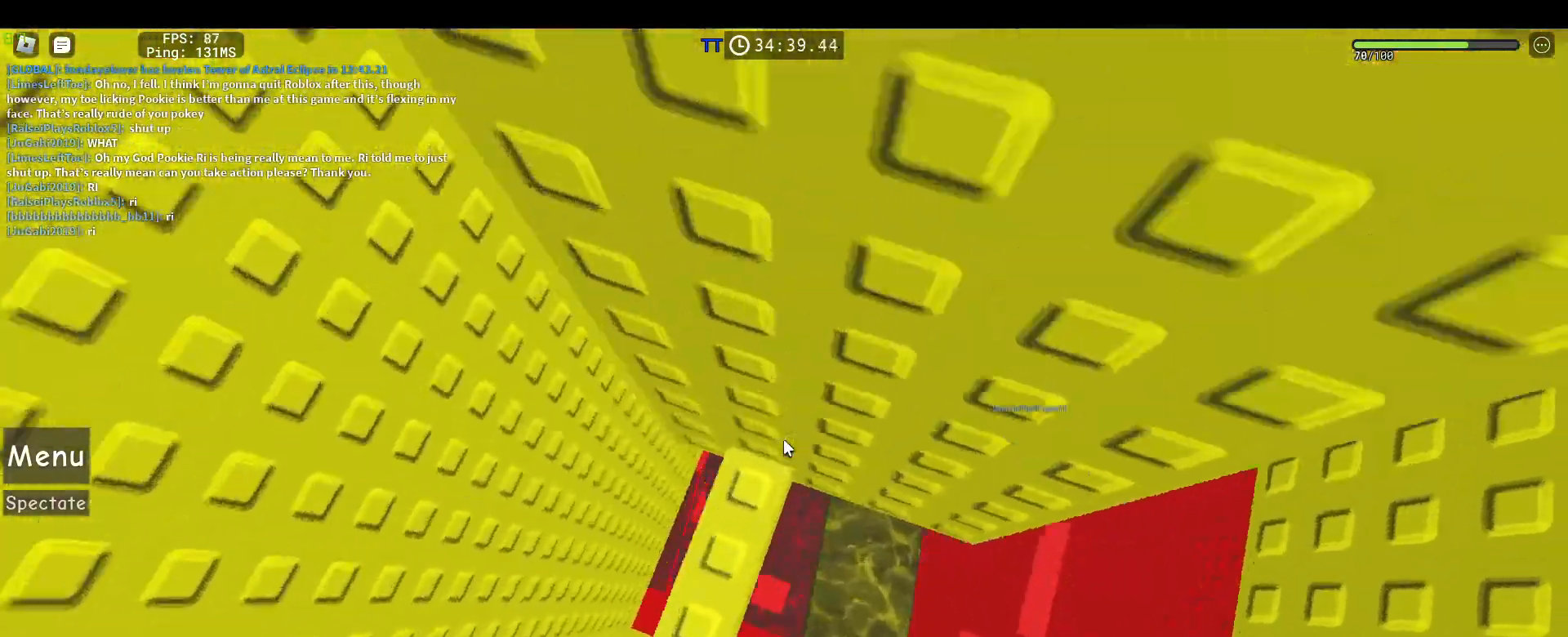
{"keys": [], "mouse": ["right"]}
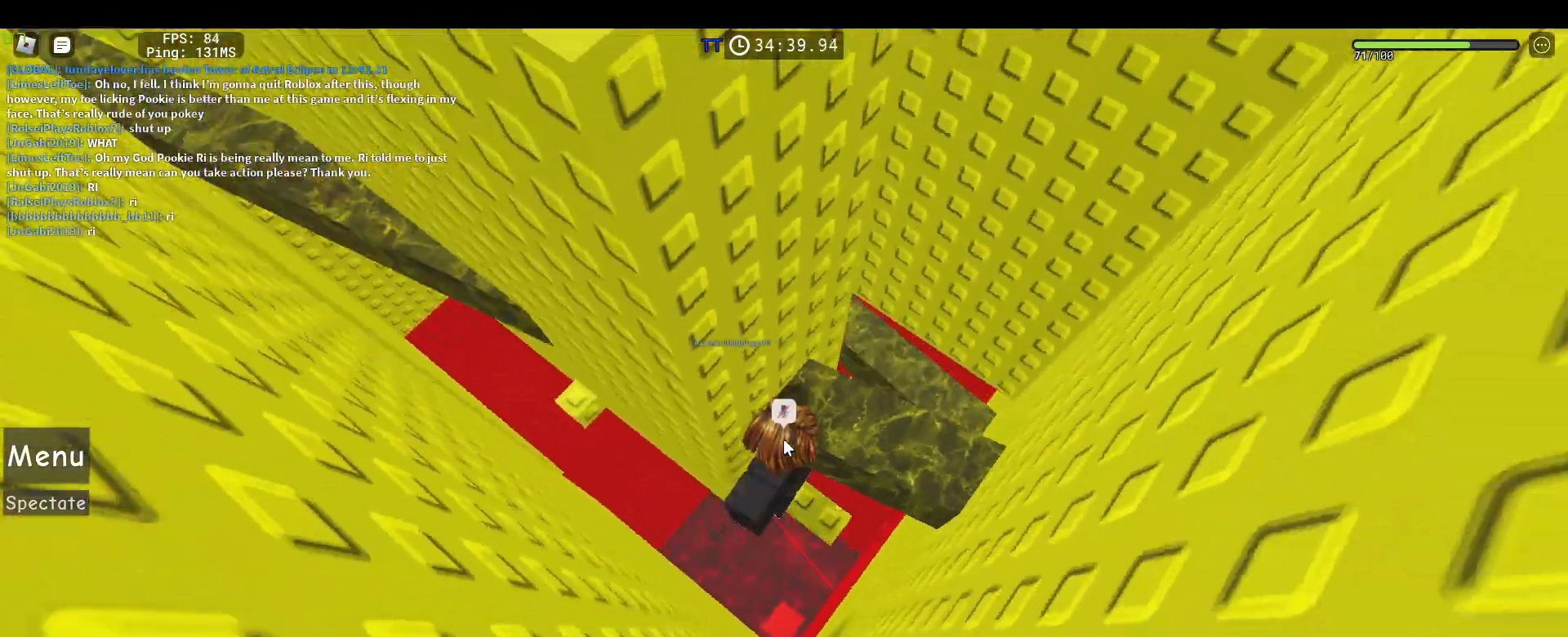
{"keys": ["a"], "mouse": ["right"], "events": [[283, "shift", "down"], [367, "shift", "up"], [417, "a", "down"]]}
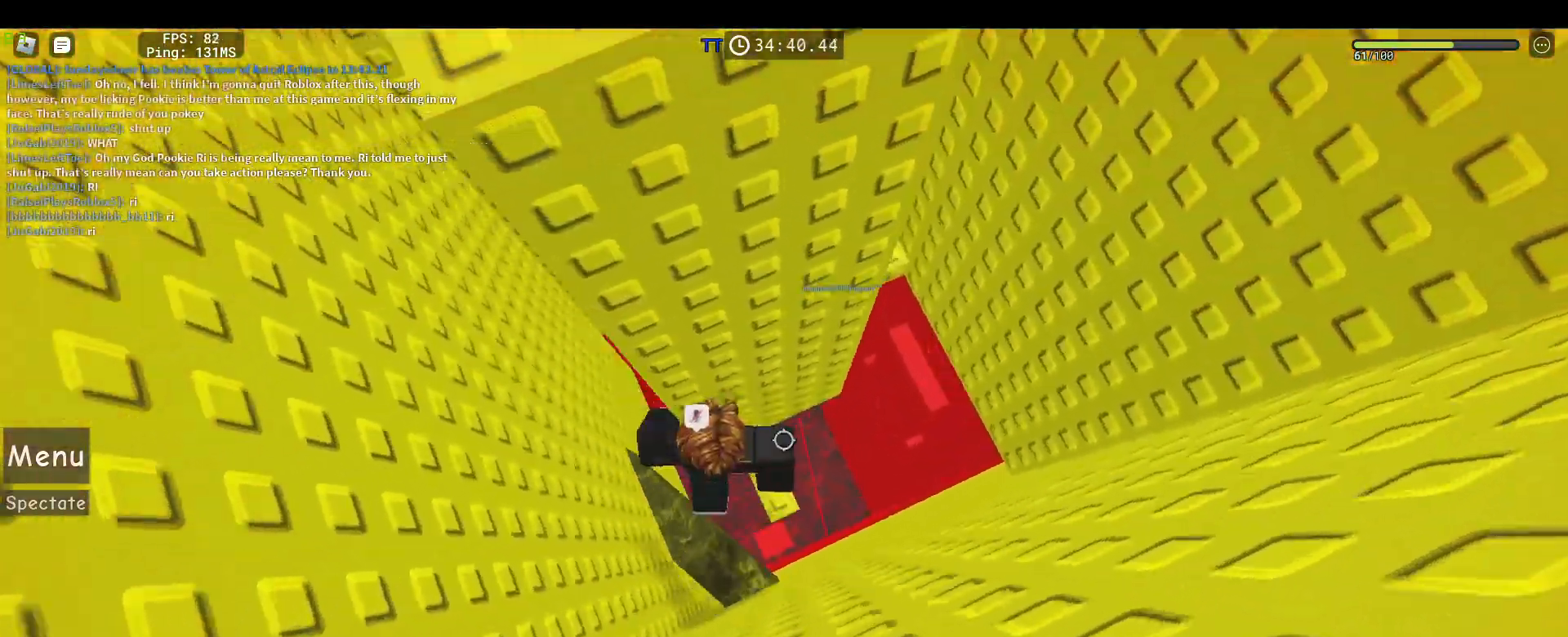
{"keys": ["a", "w"], "mouse": ["right"], "events": [[117, "space", "down"], [250, "space", "up"], [333, "w", "down"]]}
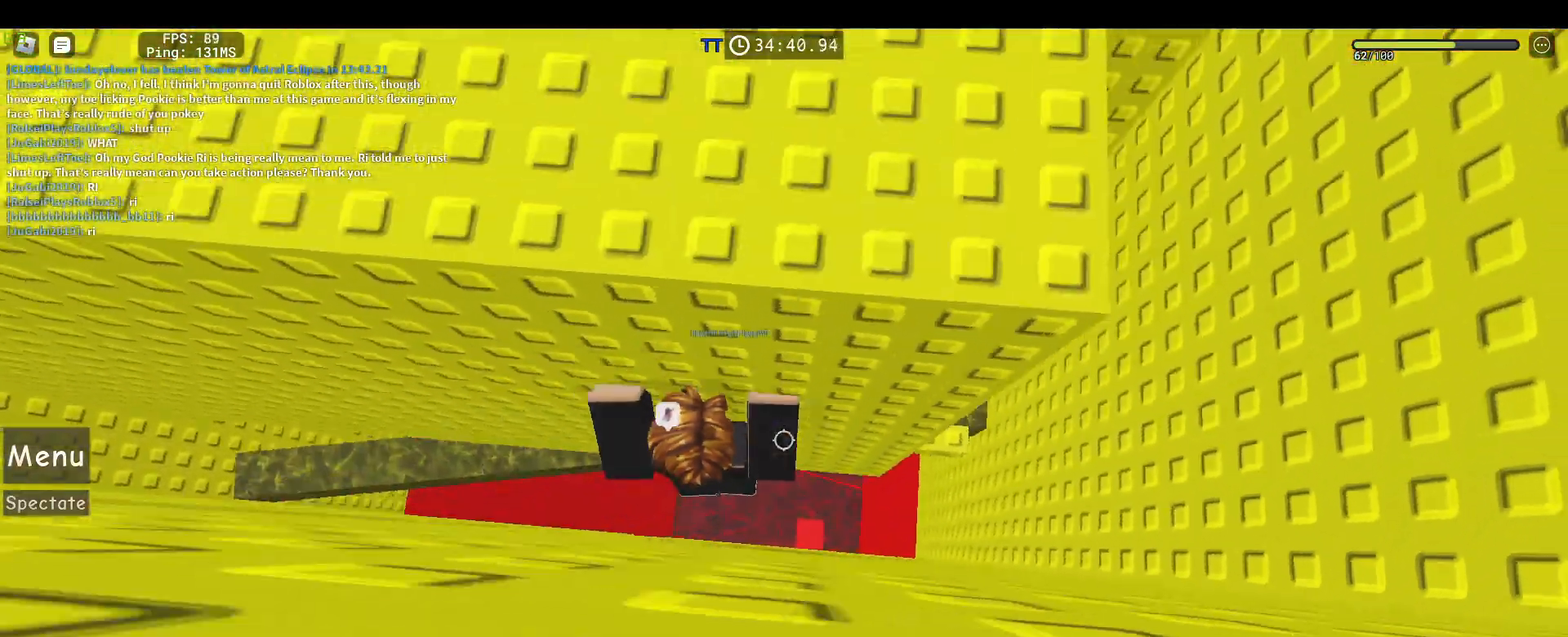
{"keys": [], "mouse": ["right"], "events": [[83, "a", "up"], [117, "shift", "down"], [117, "w", "up"], [217, "shift", "up"]]}
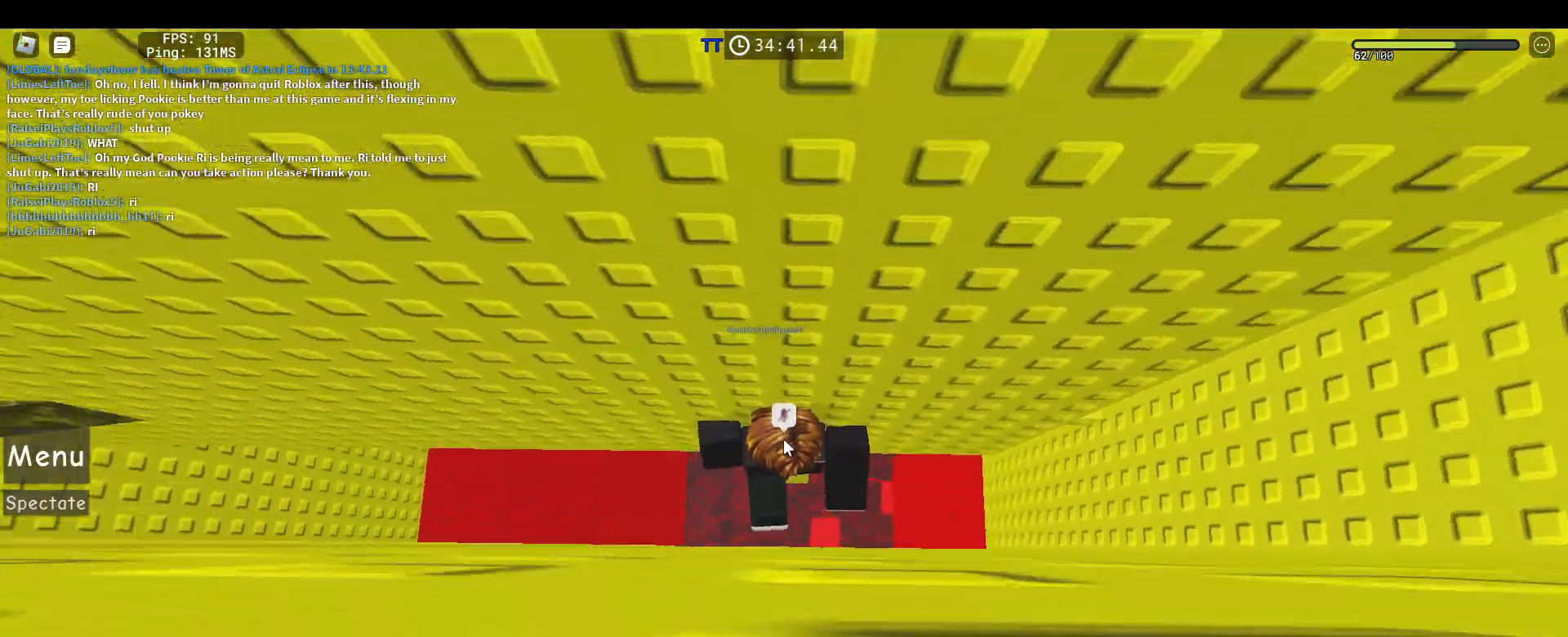
{"keys": [], "mouse": ["right"], "events": [[333, "shift", "down"], [383, "shift", "up"]]}
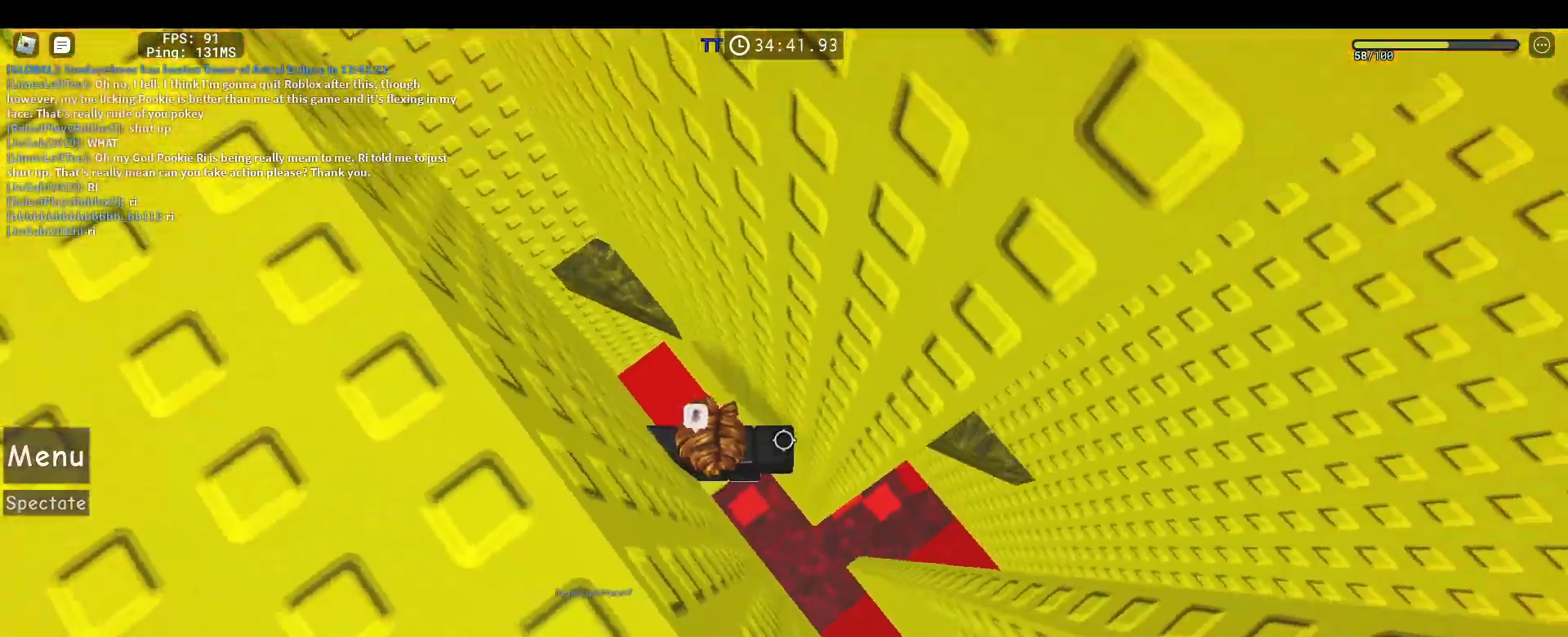
{"keys": [], "mouse": ["right"], "events": [[150, "mouse_wheel", "down"], [200, "mouse_wheel", "up"], [333, "shift", "down"], [433, "shift", "up"]]}
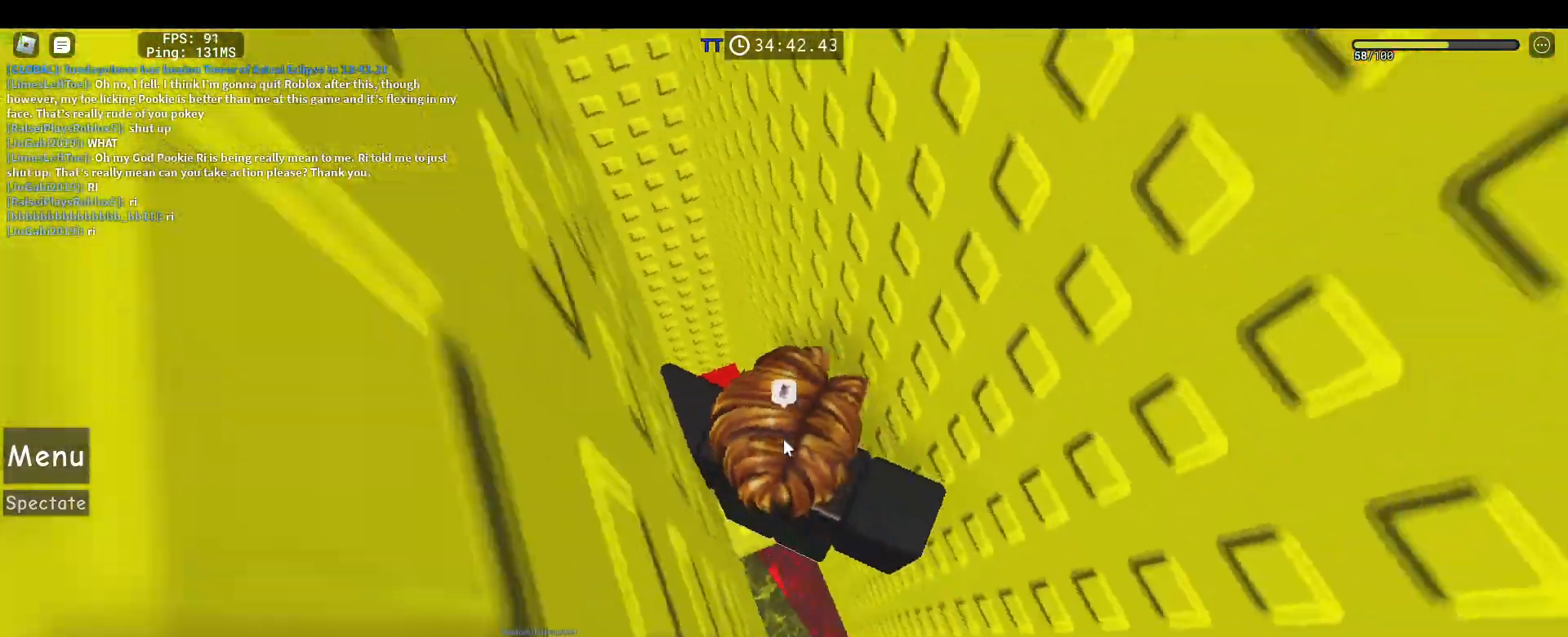
{"keys": [], "mouse": ["wheel", "right"]}
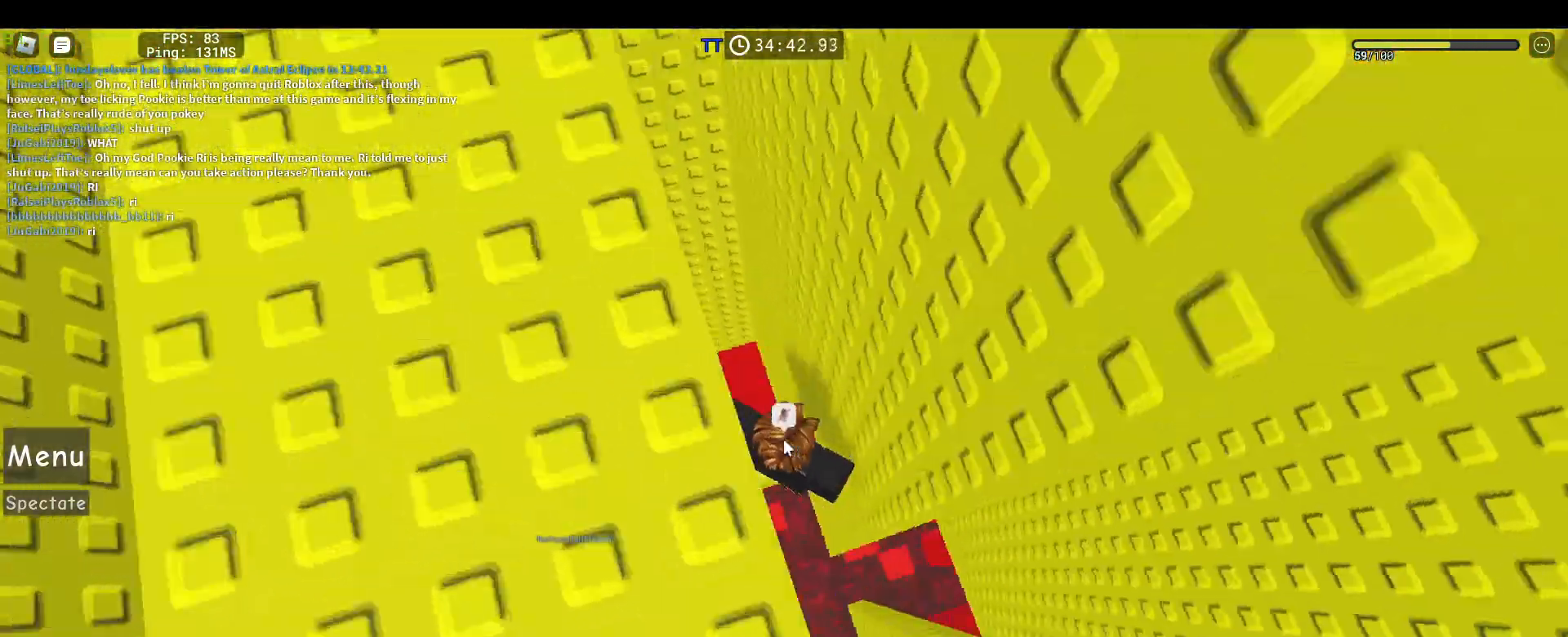
{"keys": ["d", "shift"], "mouse": ["right"], "events": [[50, "mouse_wheel", "up"], [417, "d", "down"], [417, "shift", "down"]]}
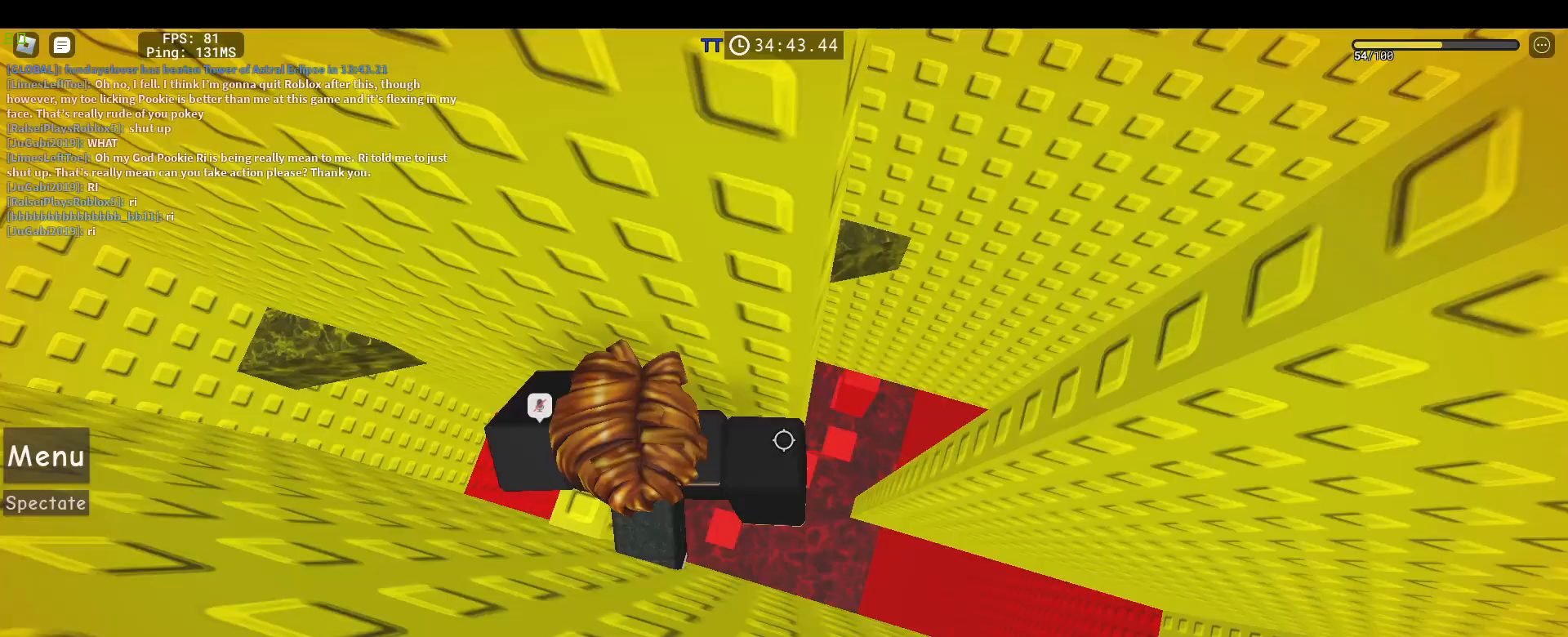
{"keys": ["d"], "mouse": ["right"], "events": [[17, "space", "down"], [67, "shift", "up"], [200, "space", "up"]]}
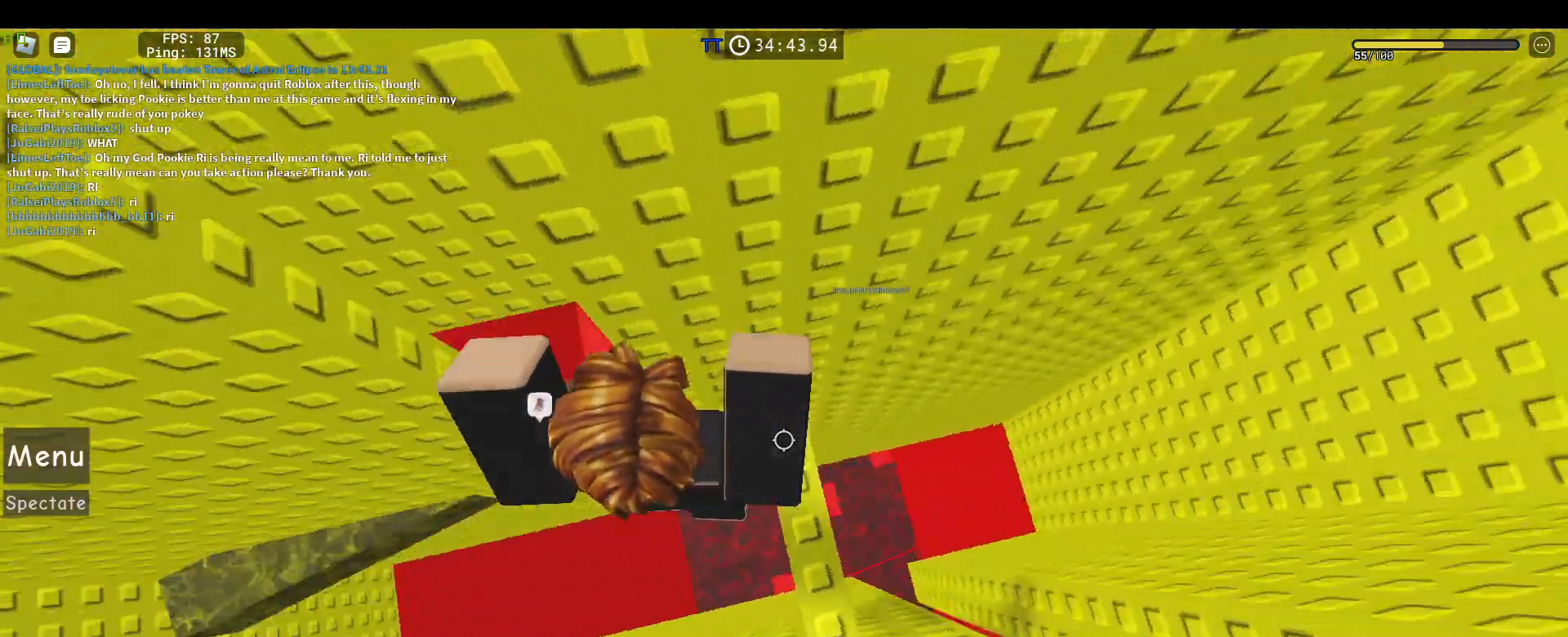
{"keys": [], "mouse": ["right"], "events": [[33, "space", "down"], [117, "d", "up"], [117, "space", "up"], [400, "a", "down"], [450, "a", "up"]]}
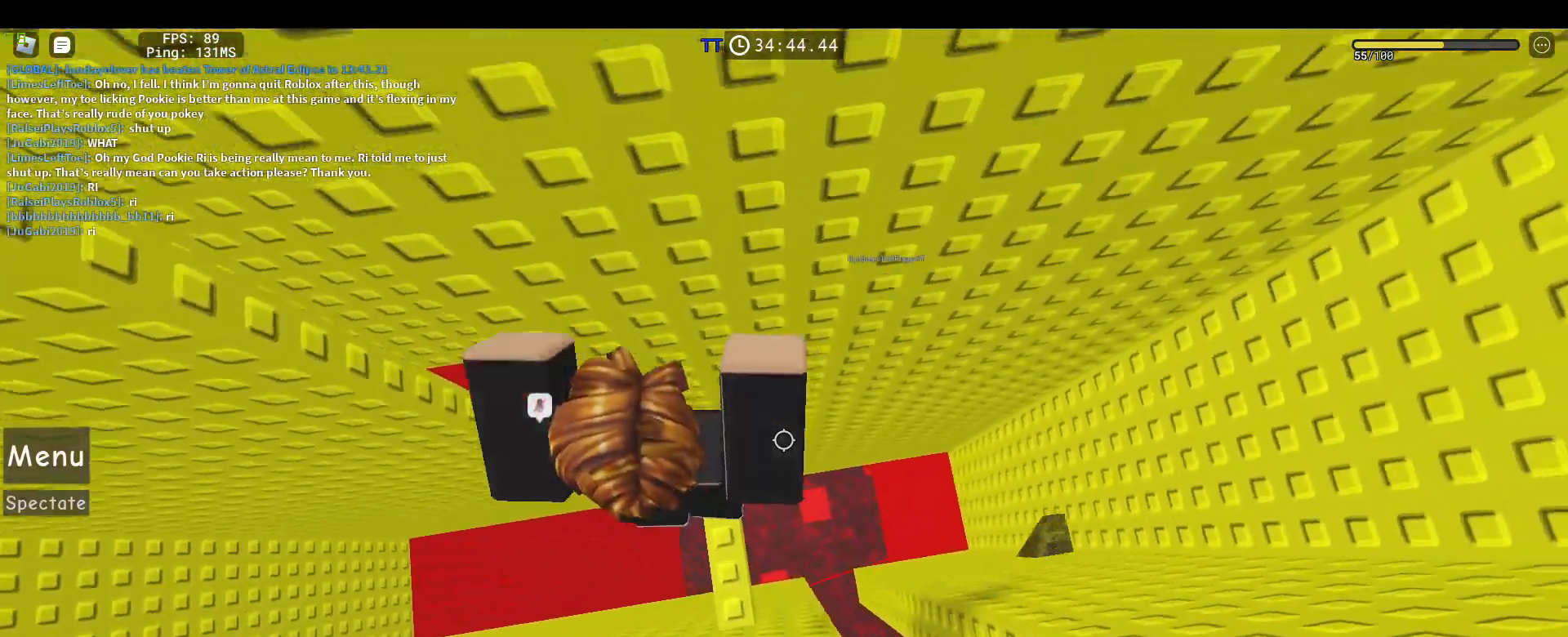
{"keys": [], "mouse": ["left", "right"], "events": [[133, "4", "down"], [283, "4", "up"], [283, "mouse_left", "down"], [367, "mouse_left", "up"], [417, "mouse_left", "down"]]}
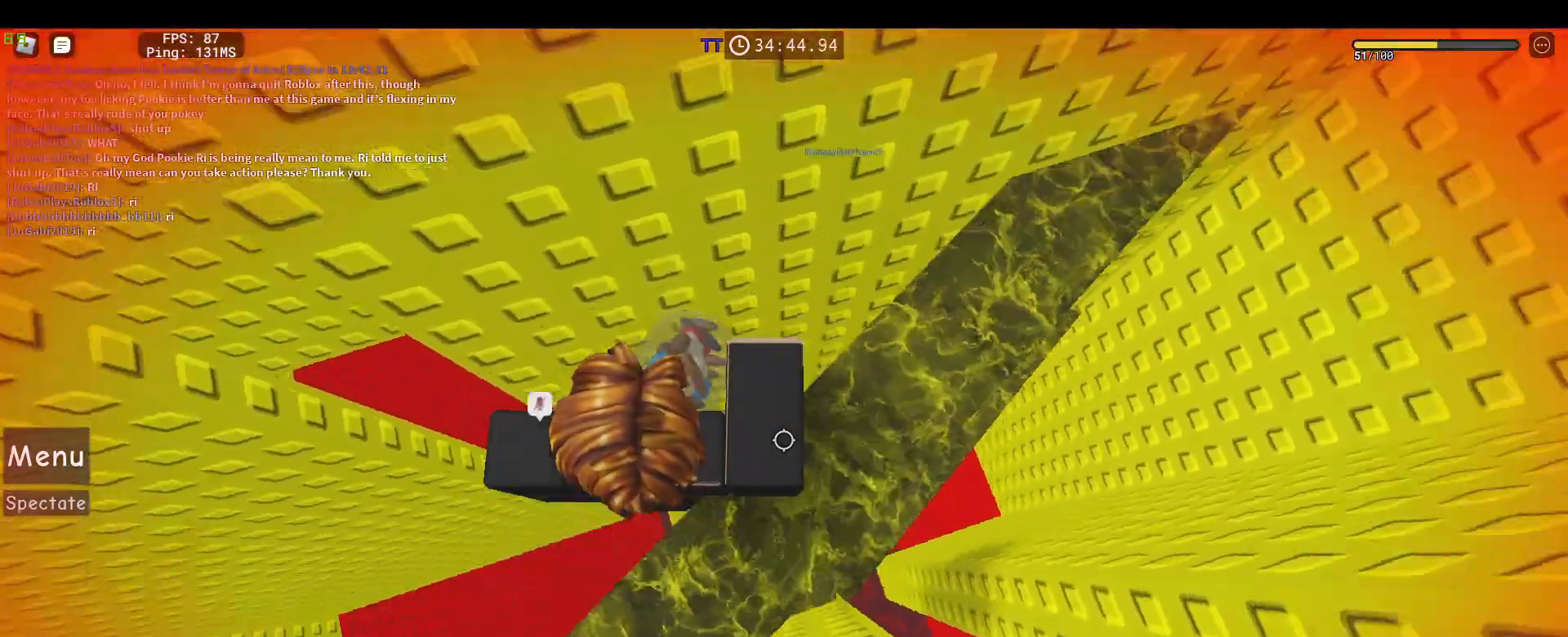
{"keys": [], "mouse": ["right"], "events": [[17, "mouse_left", "up"]]}
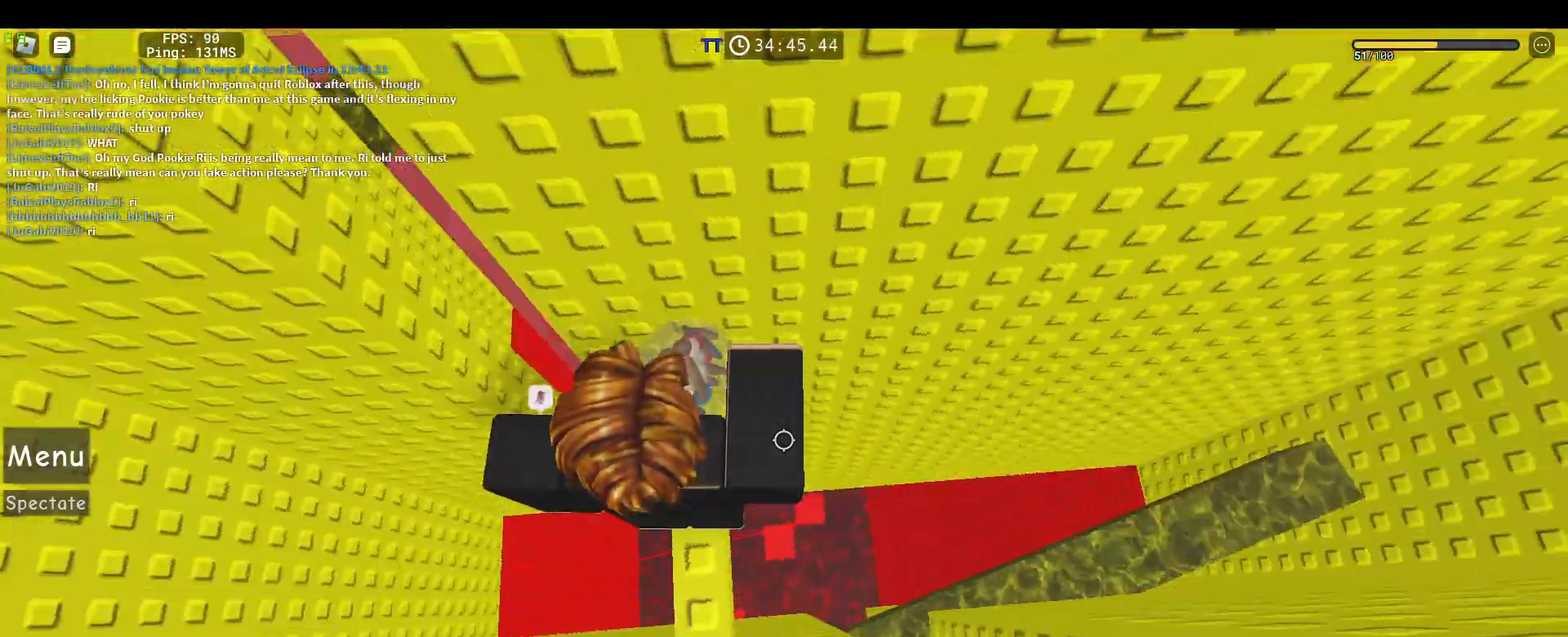
{"keys": [], "mouse": ["right"], "events": [[267, "5", "down"], [400, "5", "up"], [450, "mouse_left", "down"], [500, "mouse_left", "up"]]}
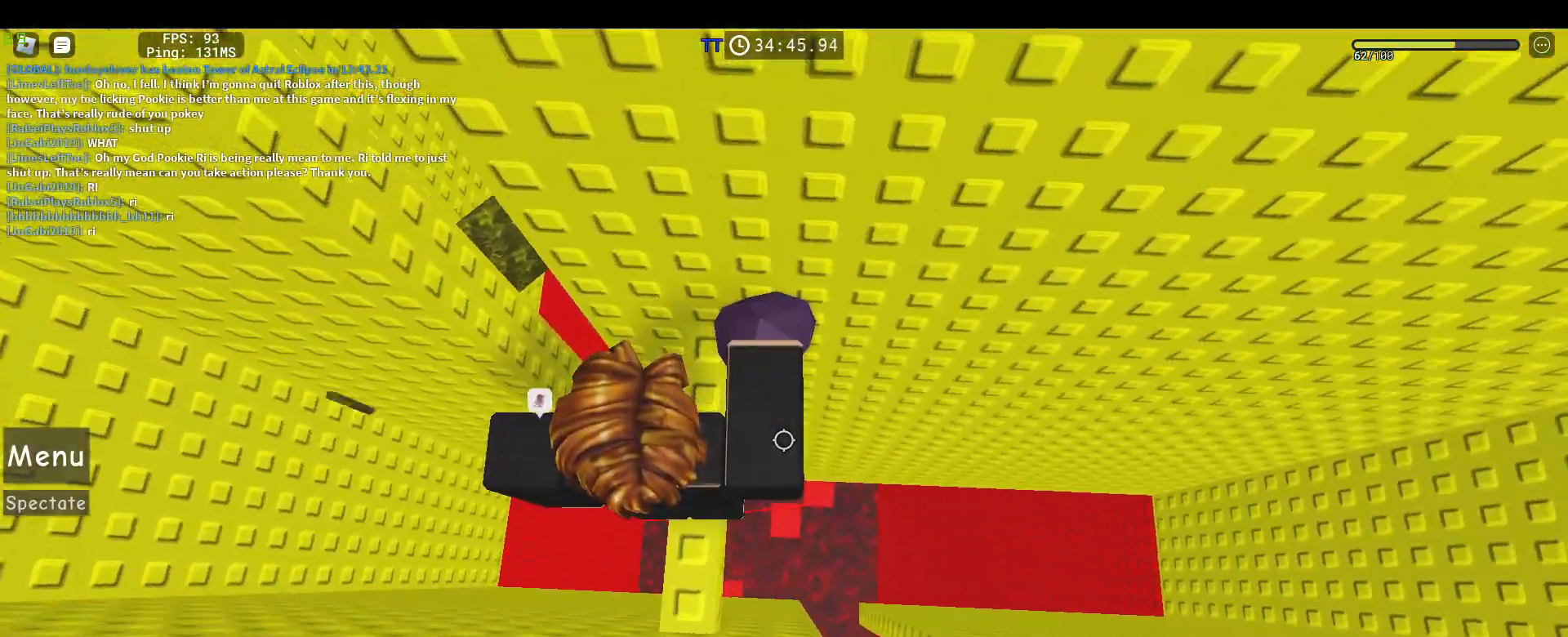
{"keys": [], "mouse": ["left", "right"], "events": [[50, "space", "down"], [83, "mouse_left", "down"], [183, "space", "up"], [283, "mouse_left", "up"], [367, "mouse_left", "down"]]}
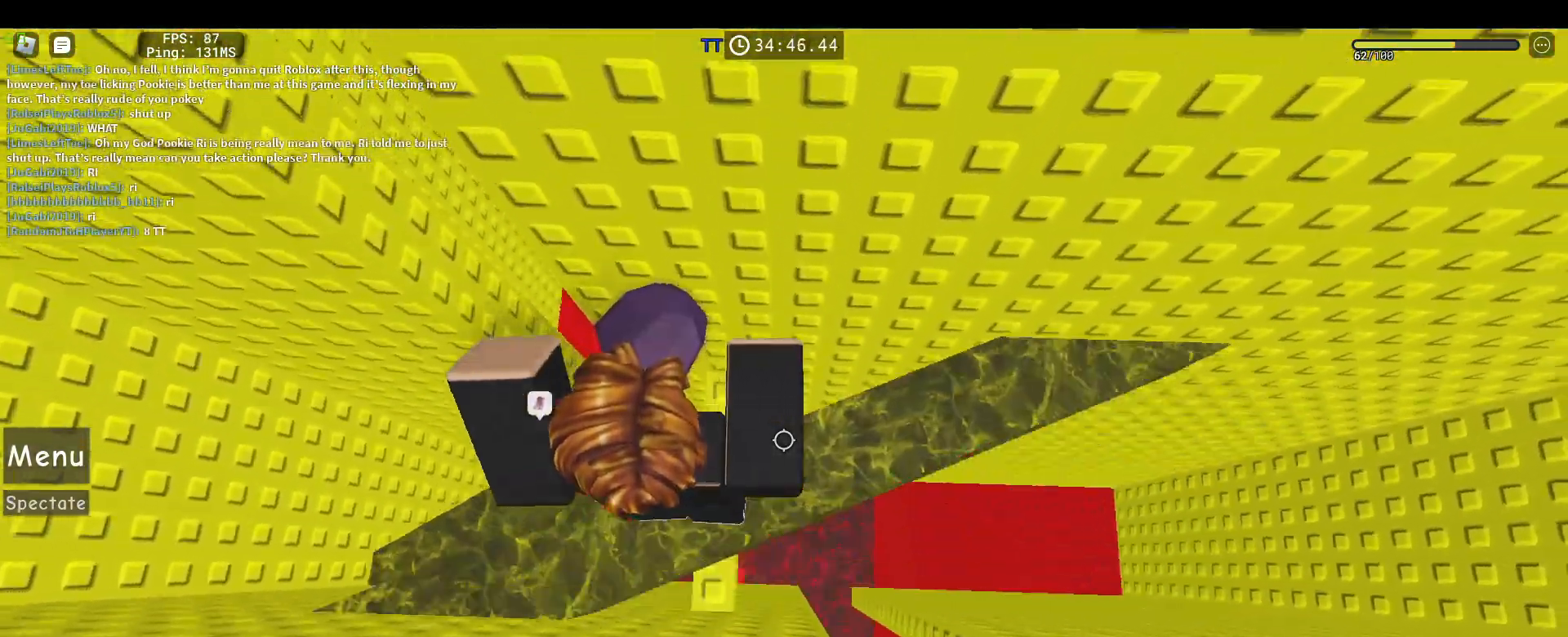
{"keys": [], "mouse": ["right"], "events": [[67, "mouse_left", "up"]]}
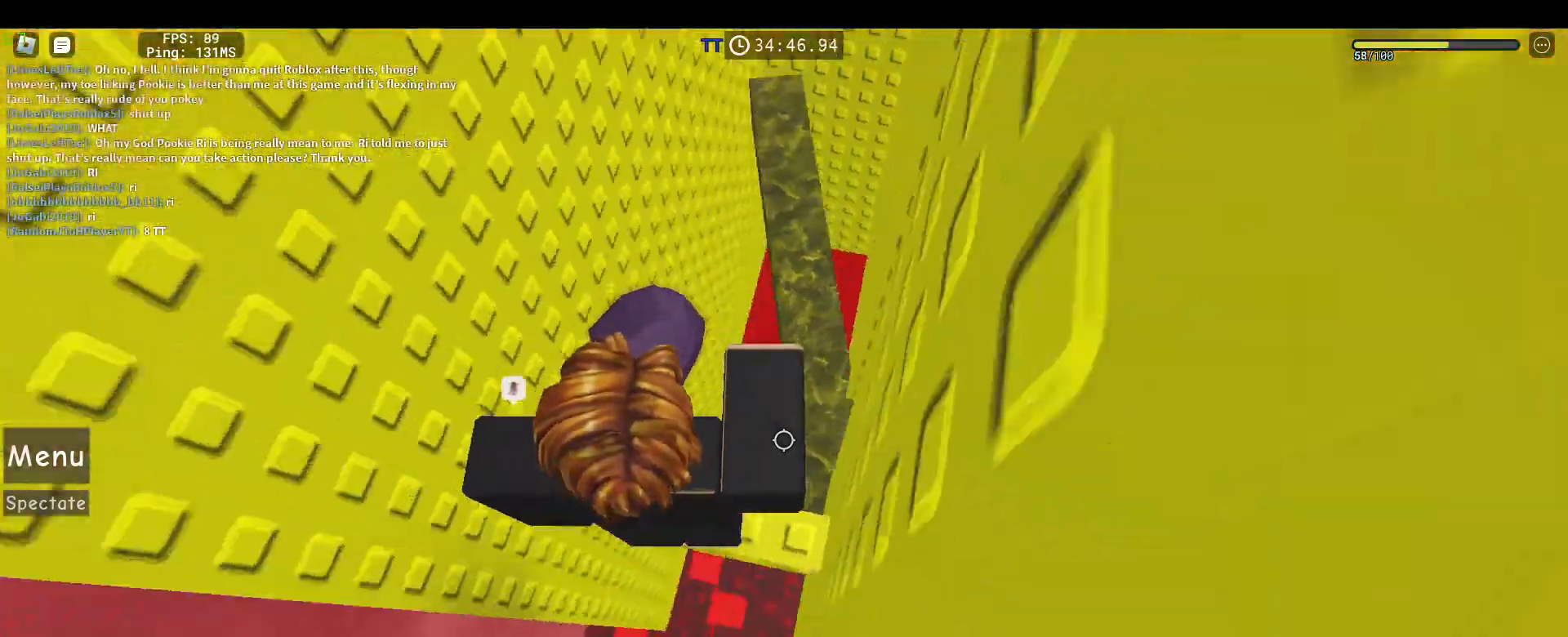
{"keys": [], "mouse": ["right"]}